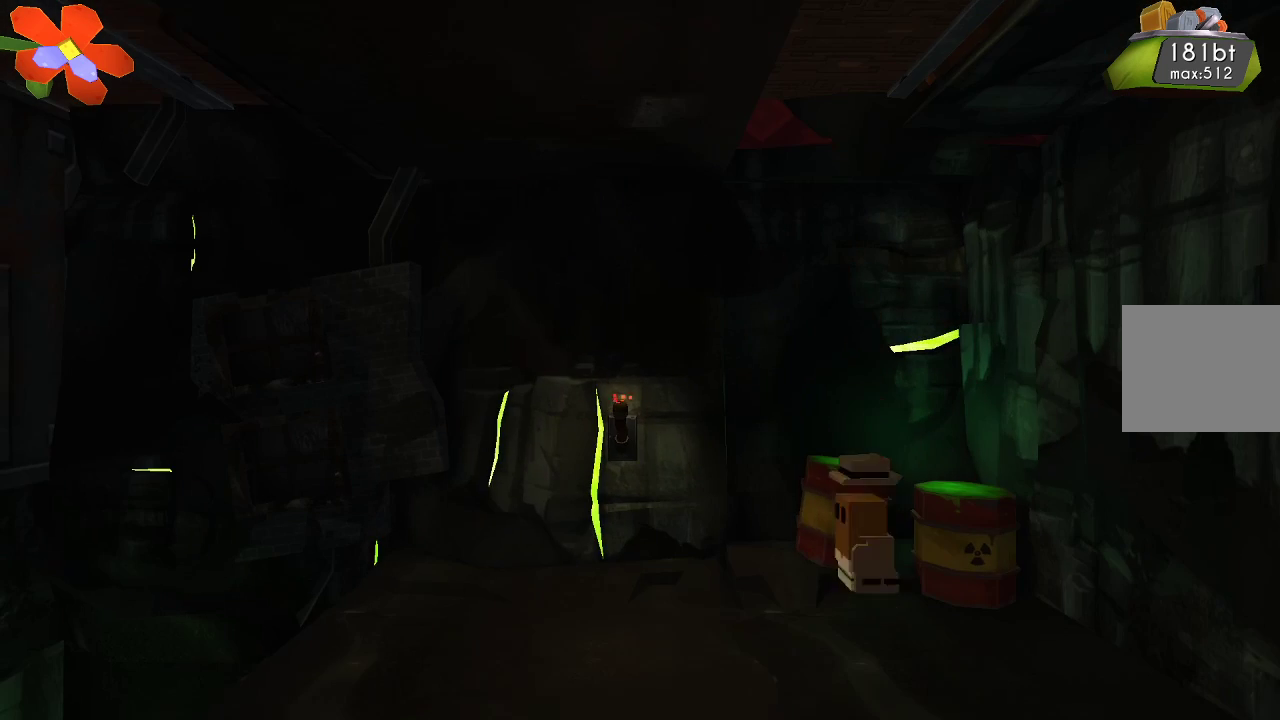
Gameplay with a controller (PlayStation layout); each line is a JSON object with the inputs held at the frame after it. "events" lists button and stick changes between this image and that frame as [ms after this image, input, new state], when the widget could be followed in between. Not read: R1.
{"buttons": [], "left_stick": "left", "right_stick": "center", "events": [[133, "left_stick", "left"]]}
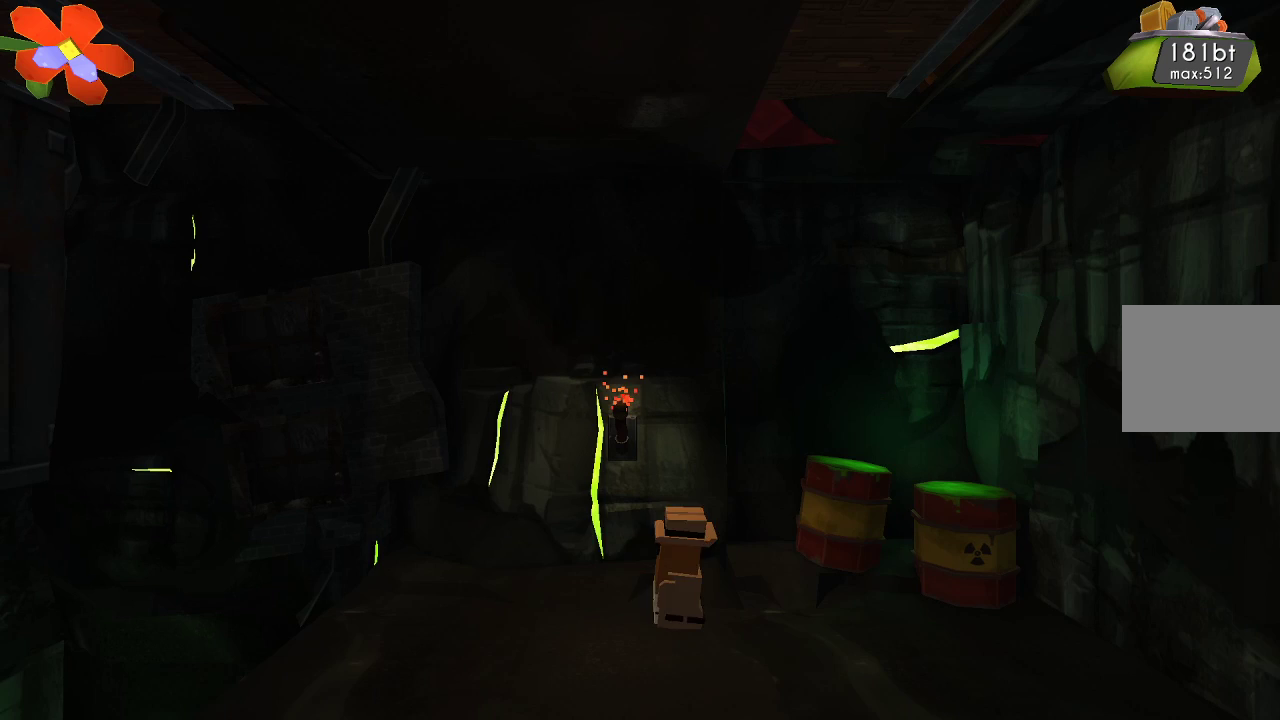
{"buttons": [], "left_stick": "center", "right_stick": "center", "events": [[433, "left_stick", "center"]]}
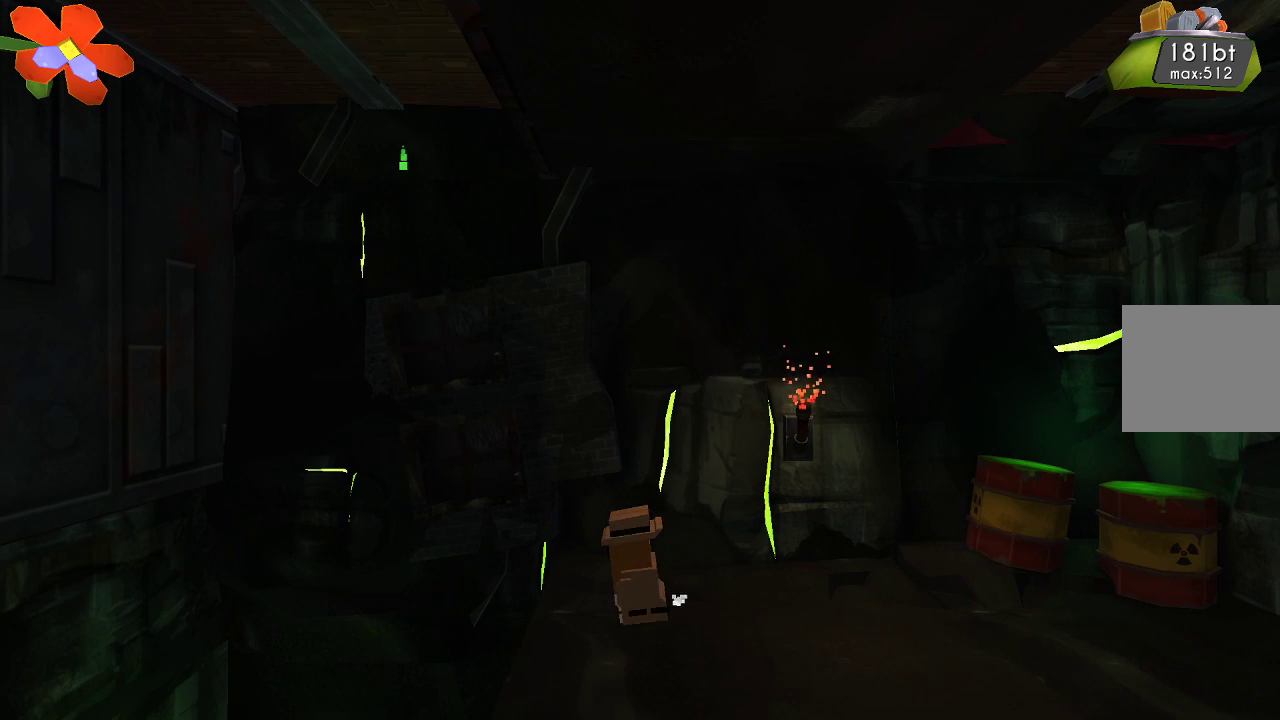
{"buttons": [], "left_stick": "center", "right_stick": "up-left", "events": [[167, "left_stick", "left"], [300, "left_stick", "center"], [300, "right_stick", "up-left"]]}
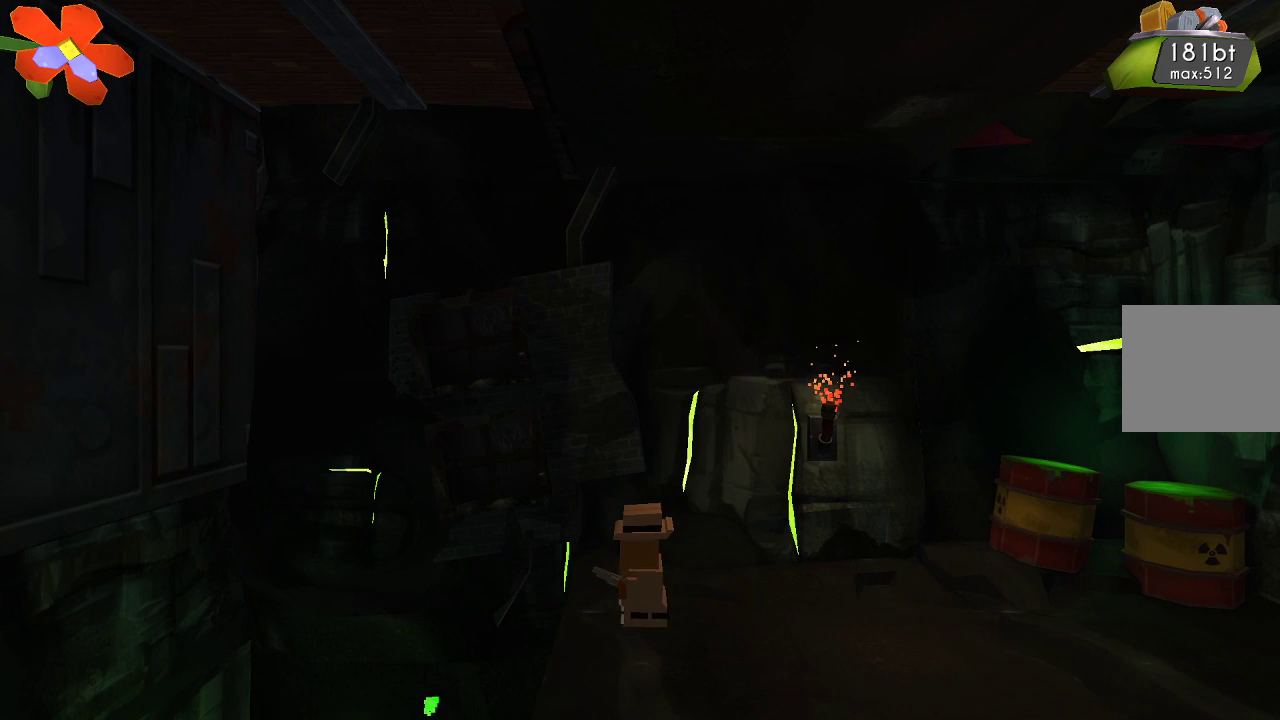
{"buttons": [], "left_stick": "center", "right_stick": "up-left", "events": [[267, "R2", "down"], [467, "R2", "up"]]}
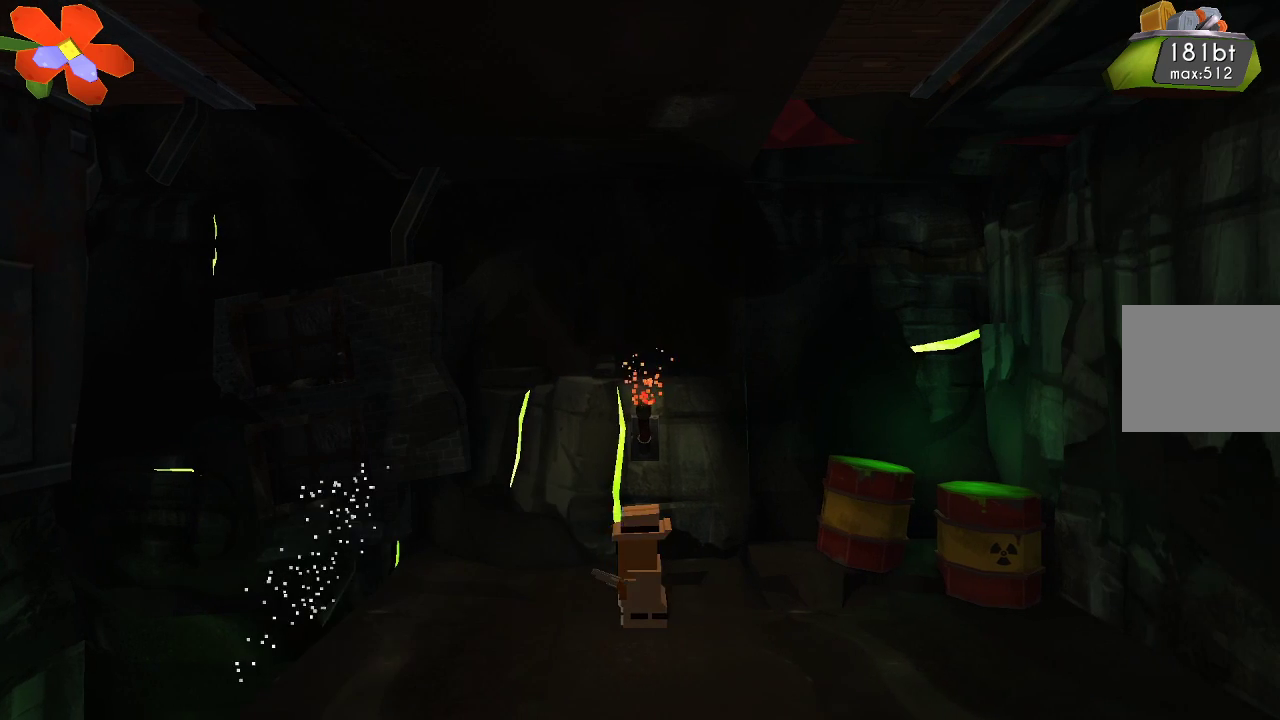
{"buttons": [], "left_stick": "left", "right_stick": "up-left", "events": [[267, "left_stick", "left"]]}
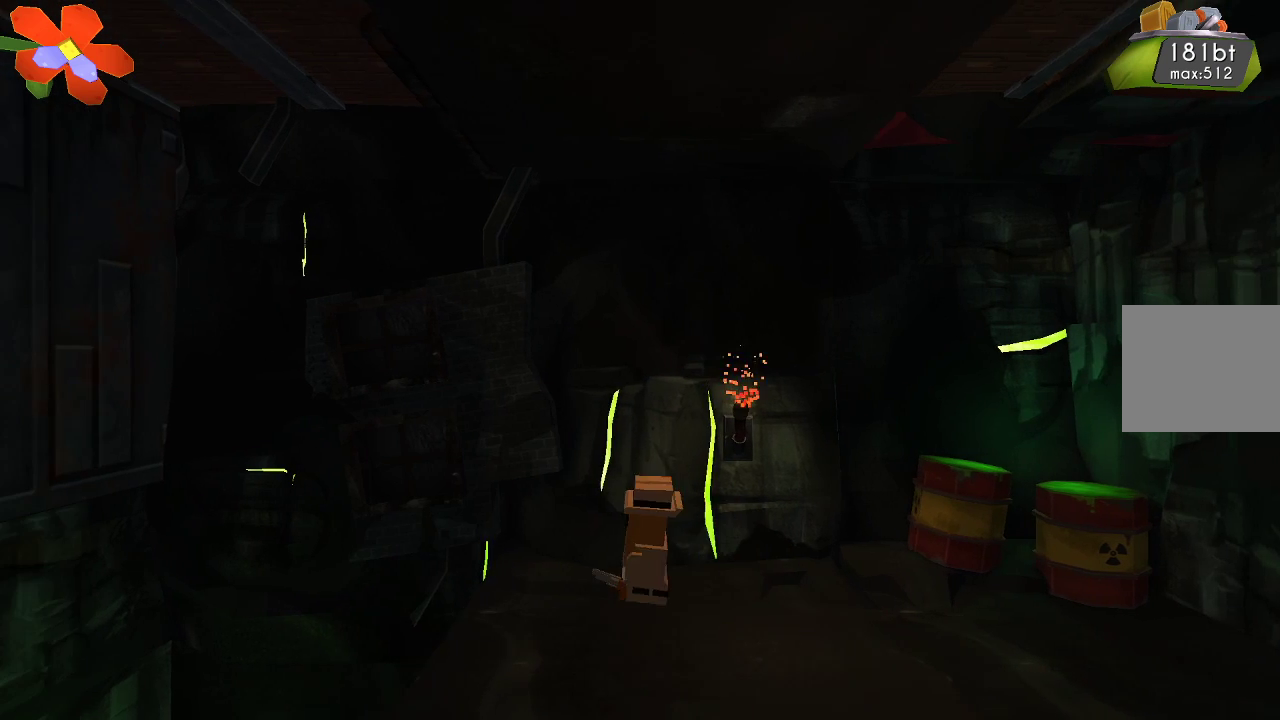
{"buttons": [], "left_stick": "left", "right_stick": "up-left", "events": [[100, "left_stick", "center"], [267, "left_stick", "left"]]}
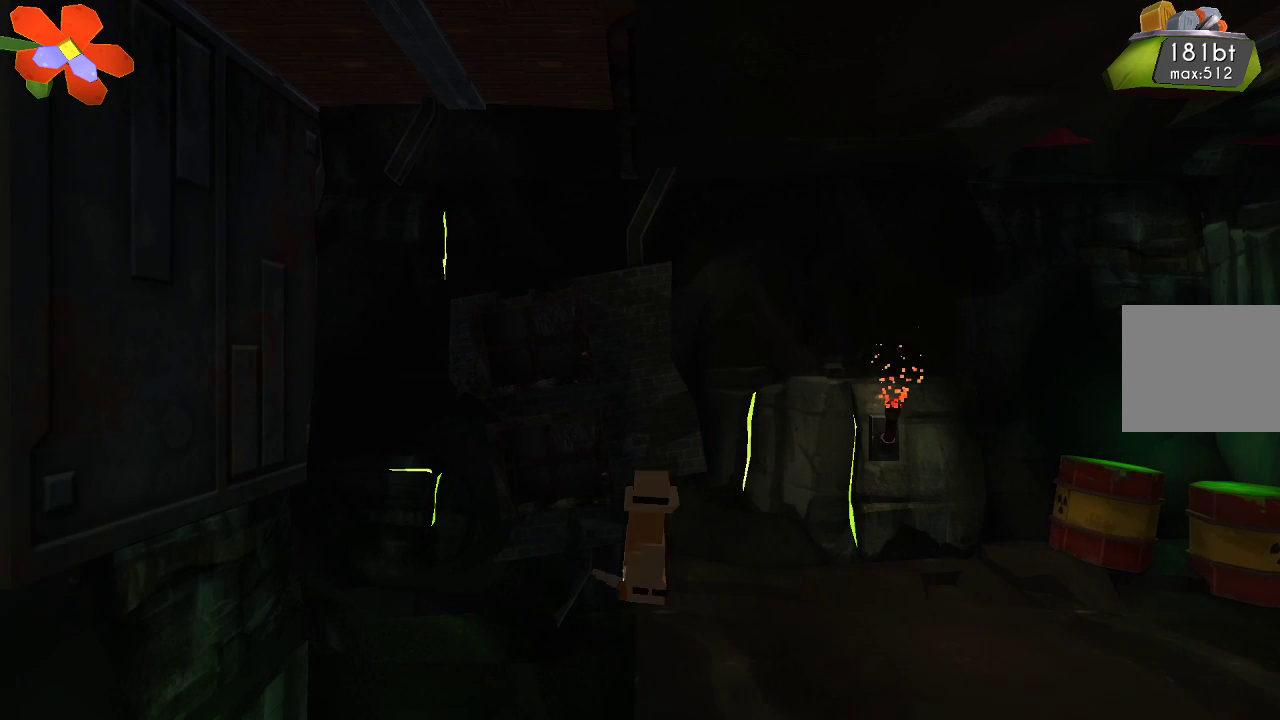
{"buttons": [], "left_stick": "center", "right_stick": "center", "events": [[233, "right_stick", "center"], [267, "left_stick", "center"]]}
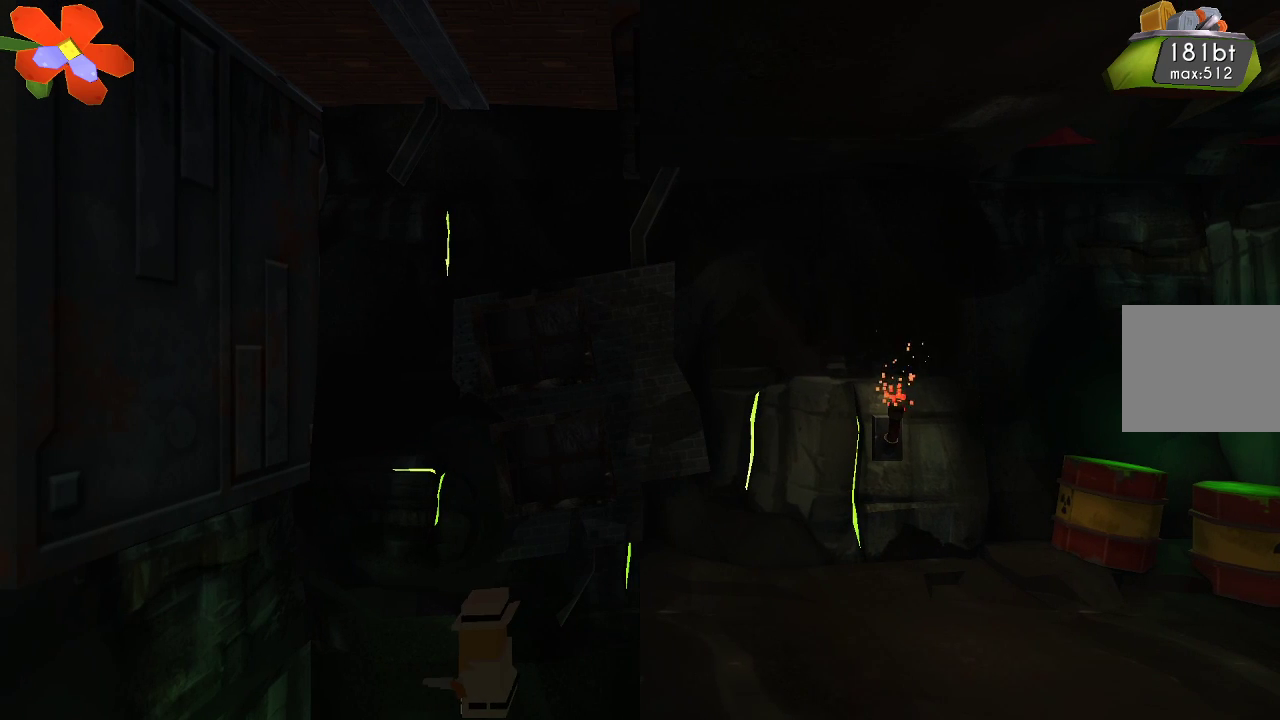
{"buttons": [], "left_stick": "center", "right_stick": "center", "events": [[133, "left_stick", "up-left"], [400, "left_stick", "center"]]}
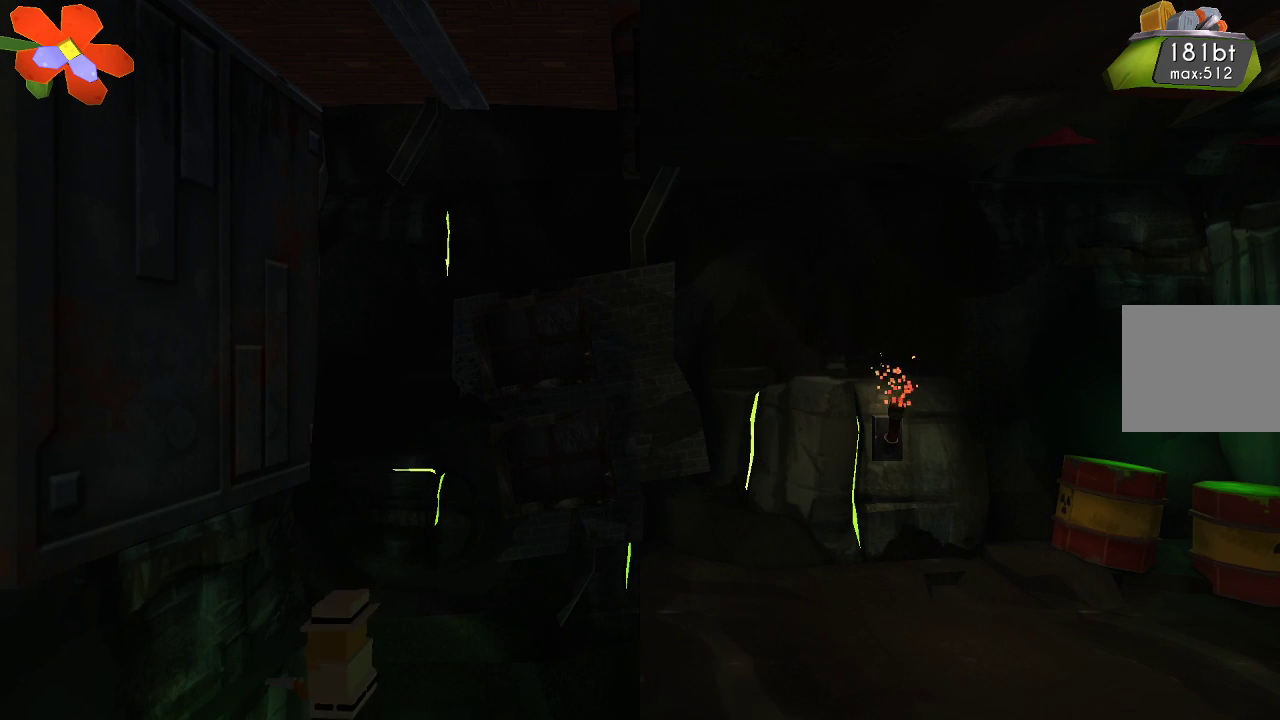
{"buttons": ["CROSS"], "left_stick": "down", "right_stick": "center", "events": [[200, "left_stick", "left"], [367, "left_stick", "down"], [500, "CROSS", "down"]]}
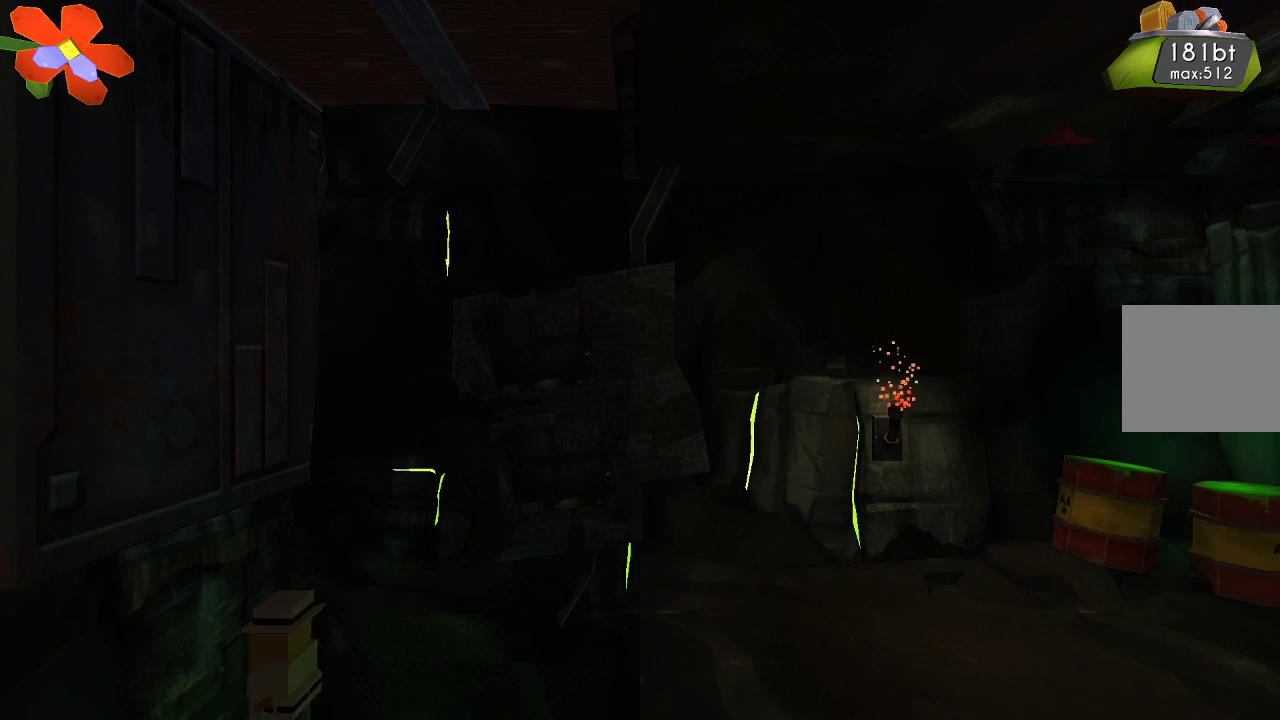
{"buttons": [], "left_stick": "center", "right_stick": "center", "events": [[133, "CROSS", "up"], [300, "left_stick", "center"]]}
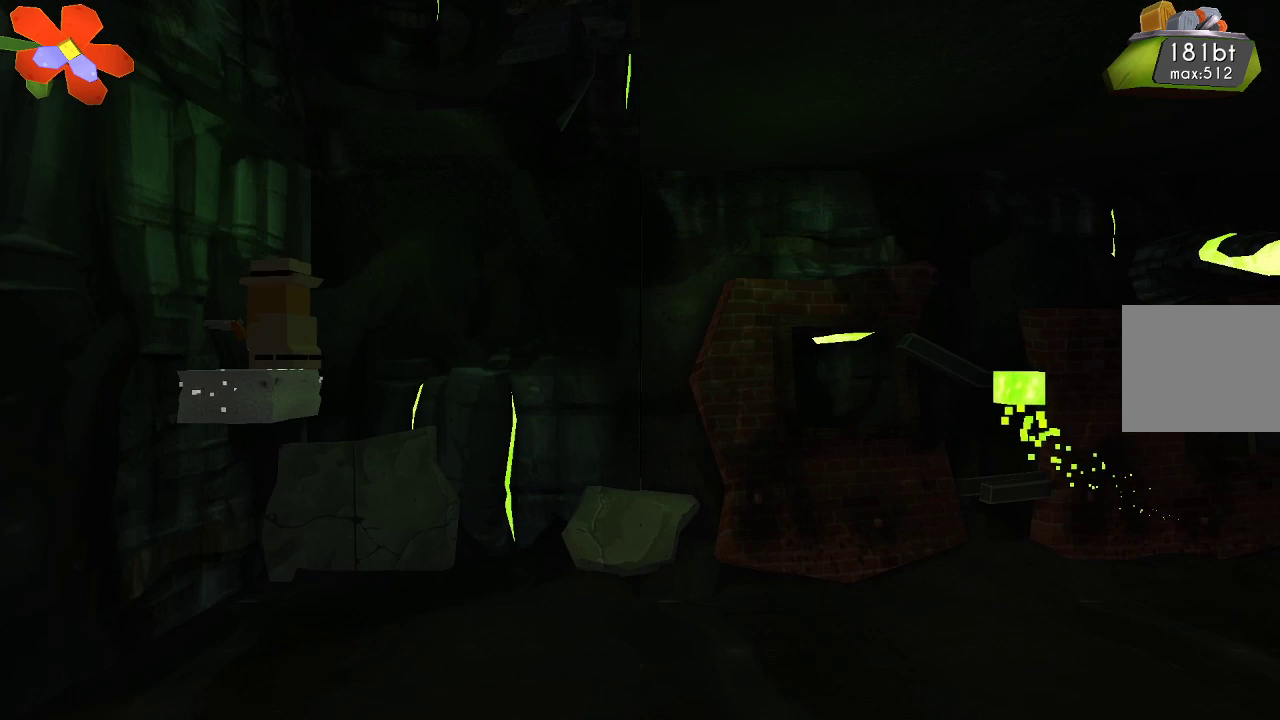
{"buttons": [], "left_stick": "right", "right_stick": "center", "events": [[233, "left_stick", "right"]]}
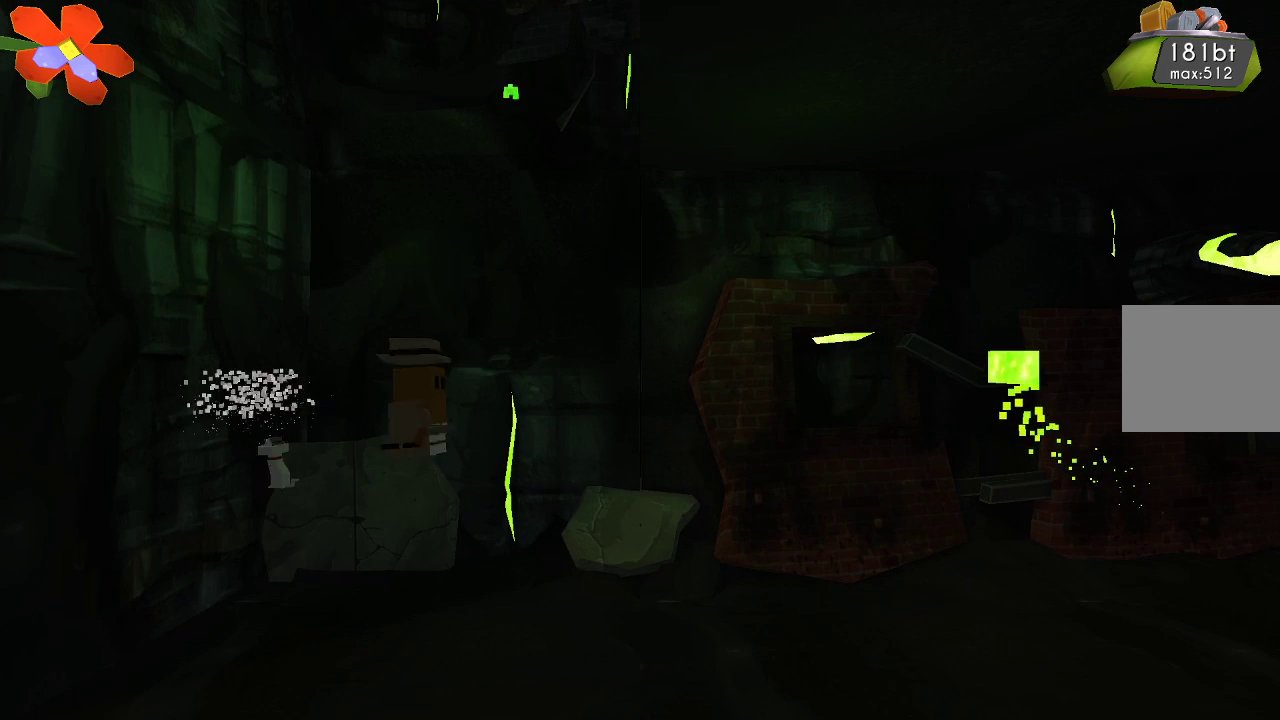
{"buttons": [], "left_stick": "right", "right_stick": "center", "events": []}
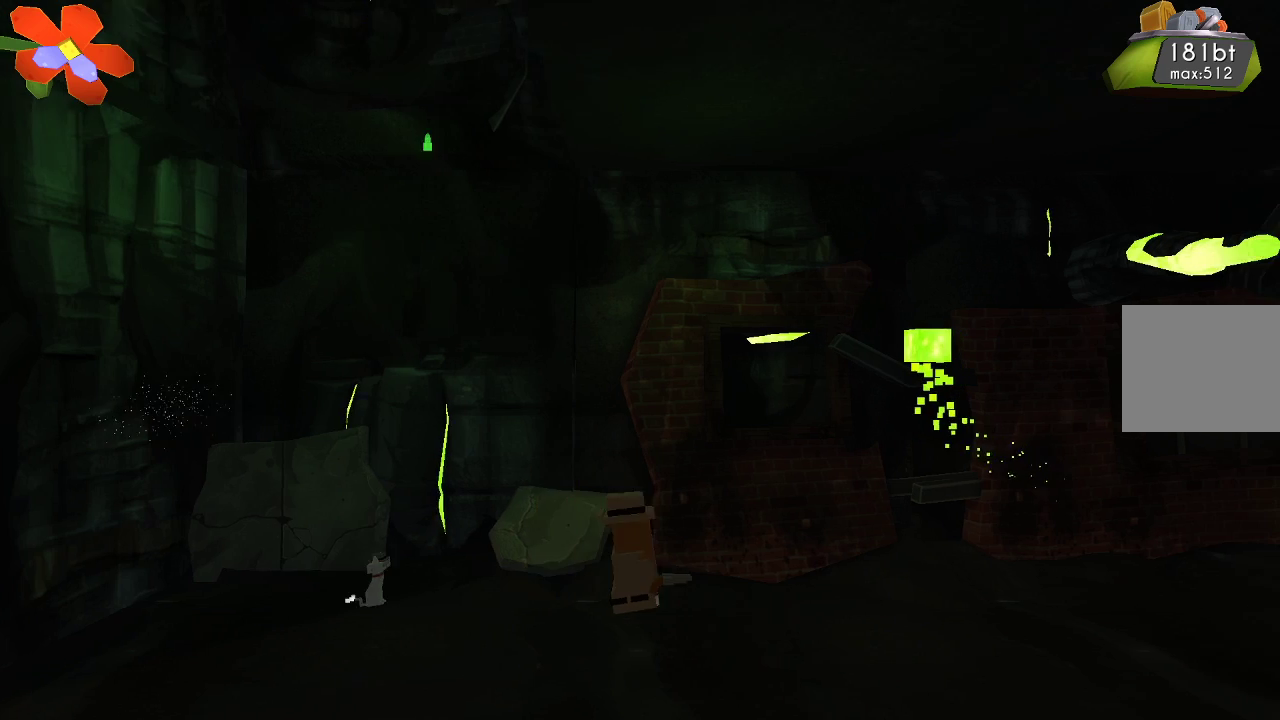
{"buttons": [], "left_stick": "right", "right_stick": "center", "events": []}
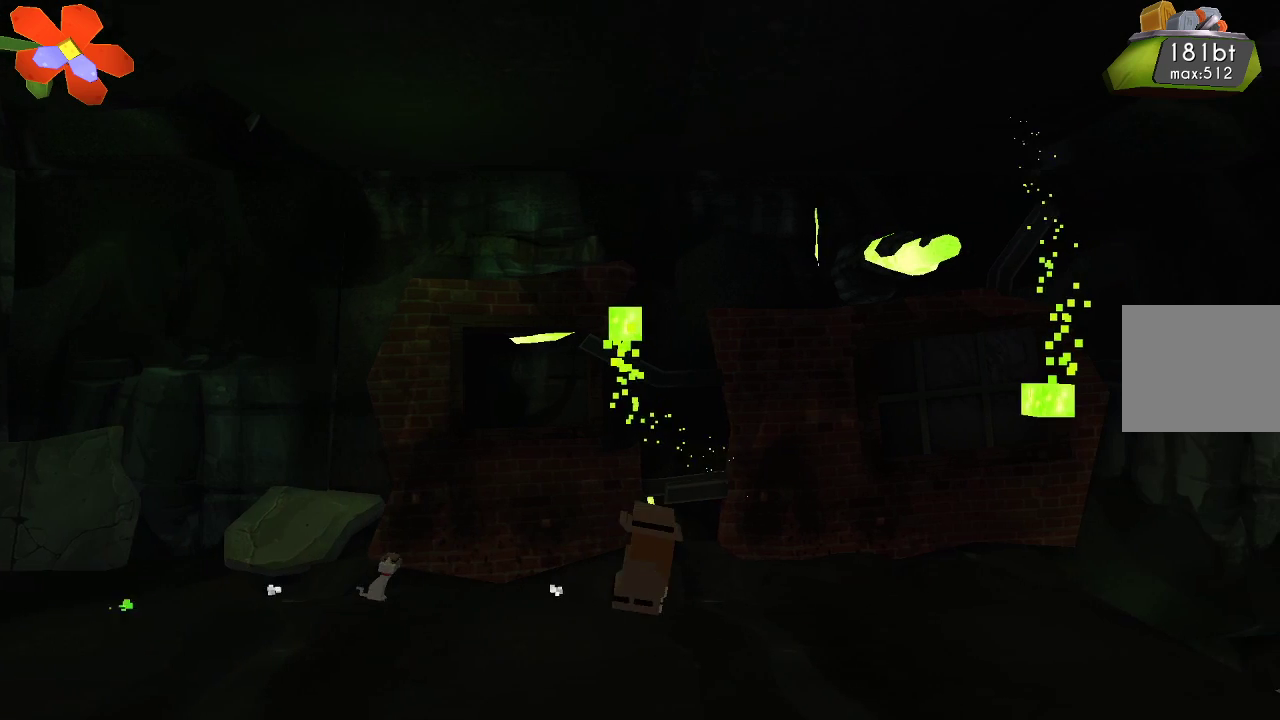
{"buttons": ["CROSS"], "left_stick": "right", "right_stick": "center", "events": [[367, "CROSS", "down"]]}
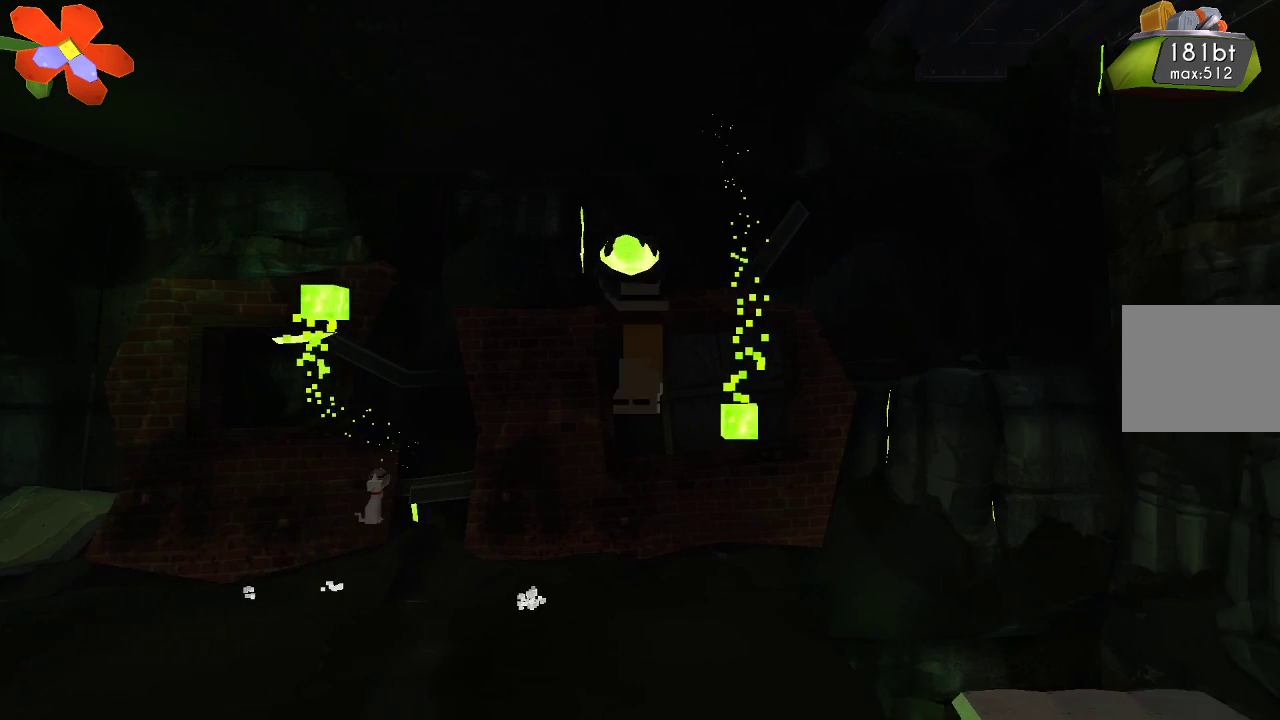
{"buttons": ["CROSS"], "left_stick": "right", "right_stick": "center", "events": []}
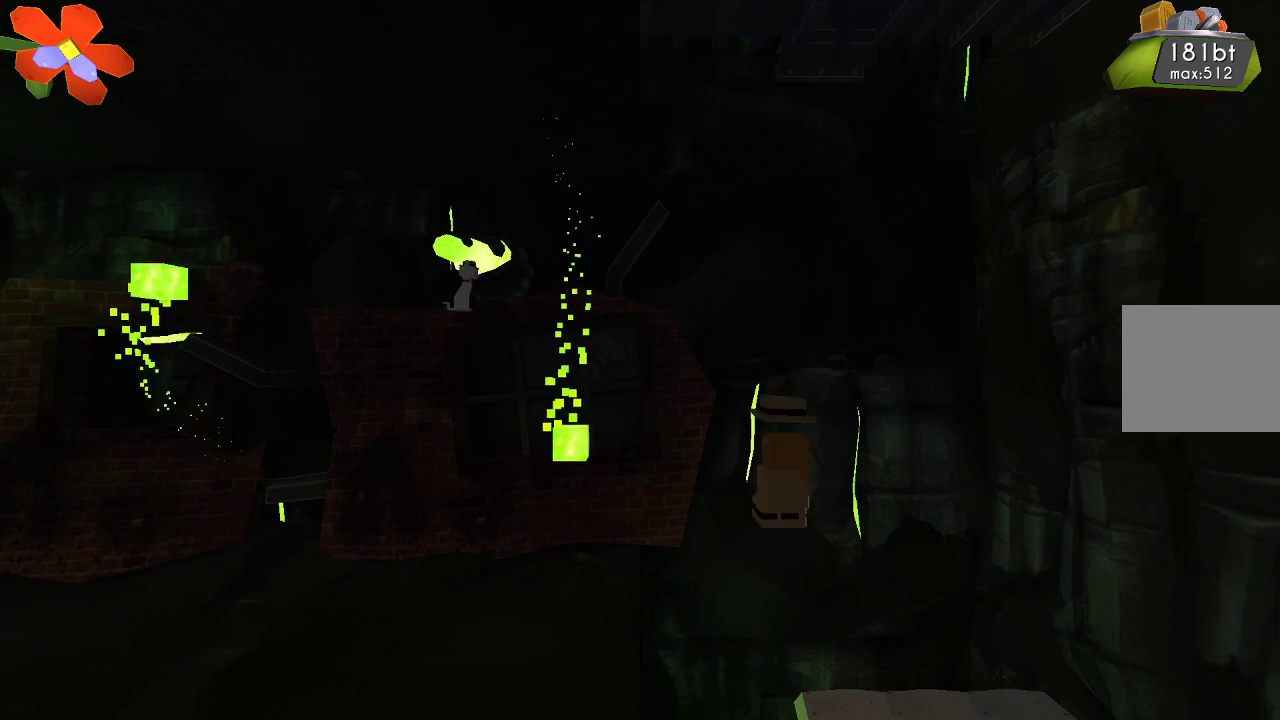
{"buttons": [], "left_stick": "center", "right_stick": "center", "events": [[100, "CROSS", "up"], [367, "left_stick", "center"]]}
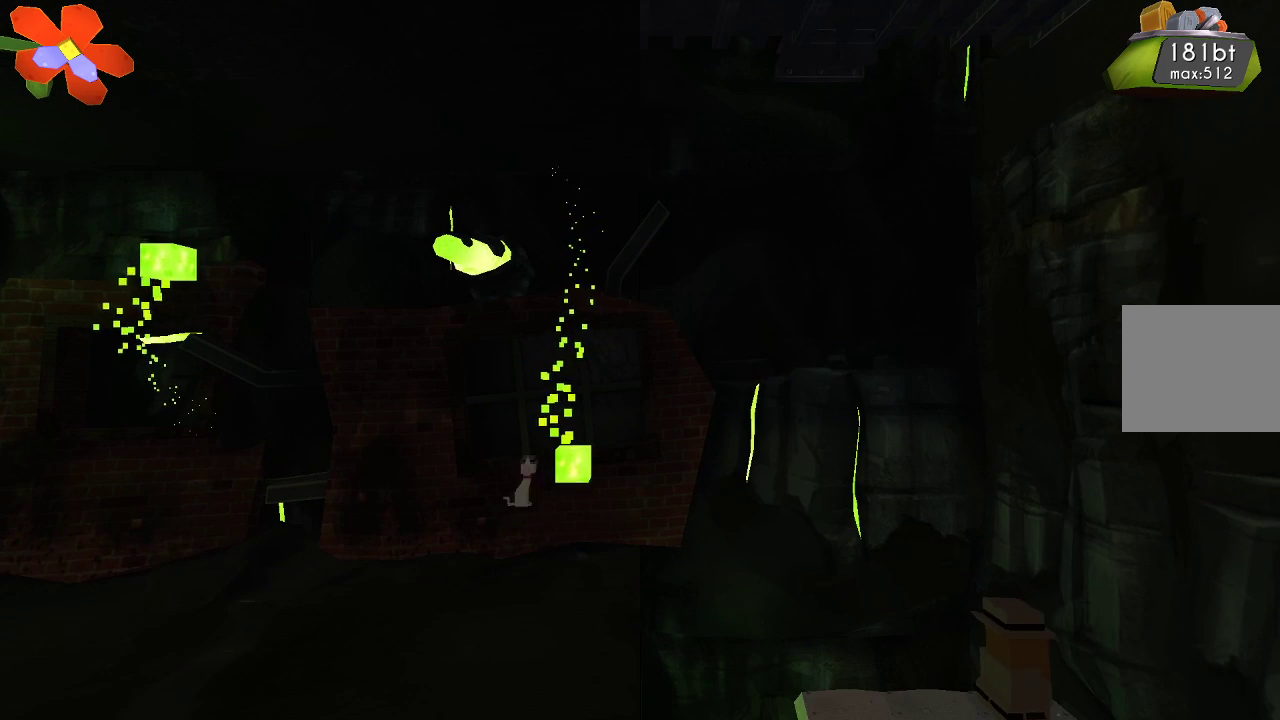
{"buttons": [], "left_stick": "center", "right_stick": "center", "events": [[200, "left_stick", "up-left"], [467, "left_stick", "center"]]}
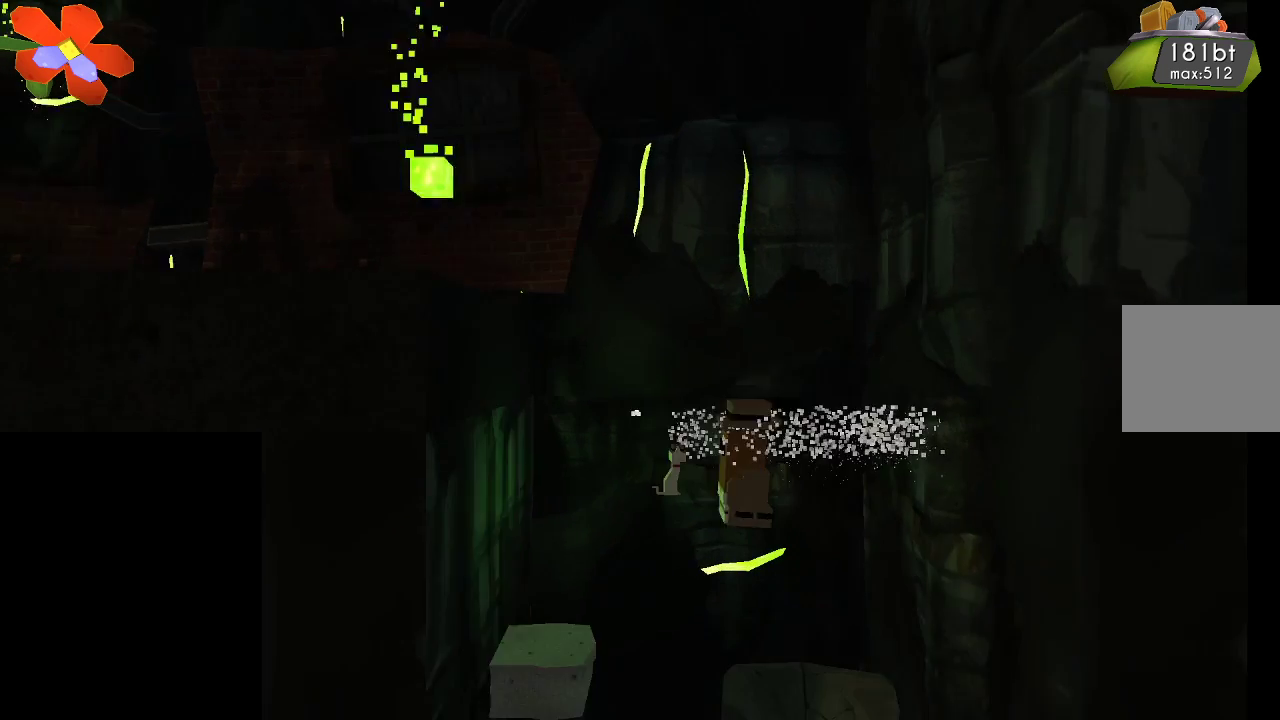
{"buttons": [], "left_stick": "left", "right_stick": "center", "events": [[300, "left_stick", "left"]]}
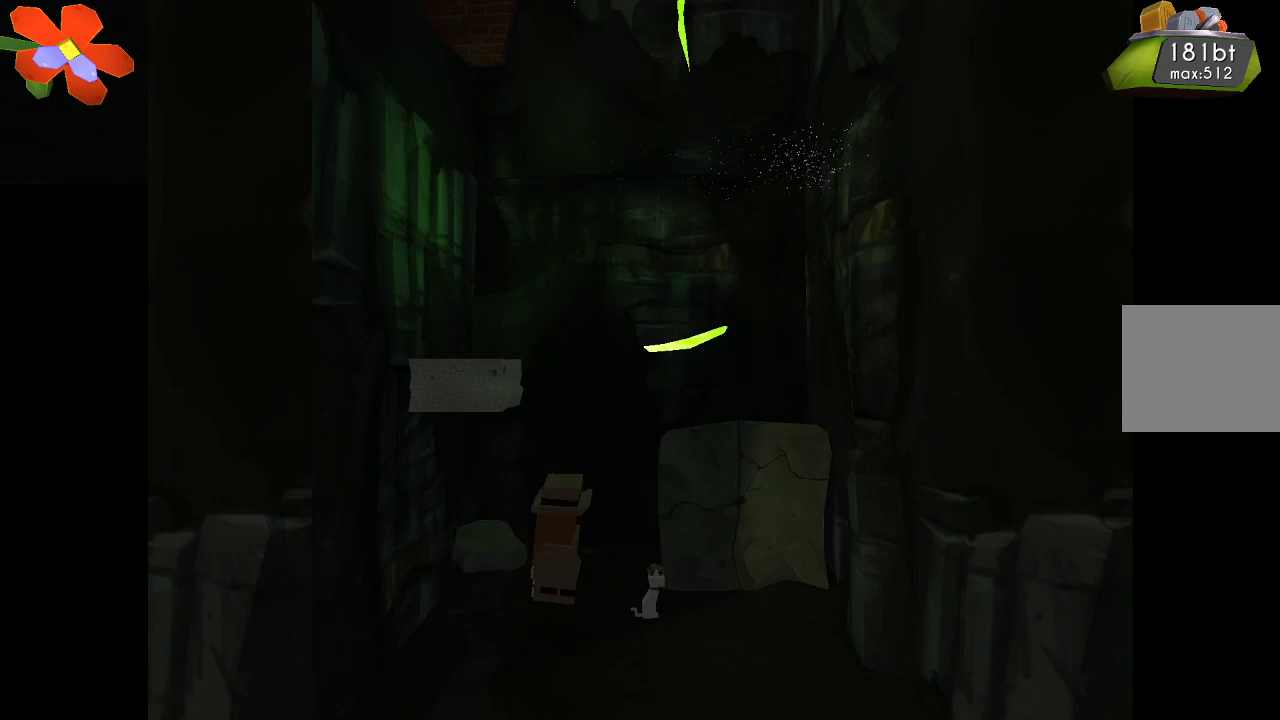
{"buttons": [], "left_stick": "right", "right_stick": "center", "events": [[67, "left_stick", "center"], [200, "left_stick", "right"], [267, "left_stick", "center"], [433, "left_stick", "right"]]}
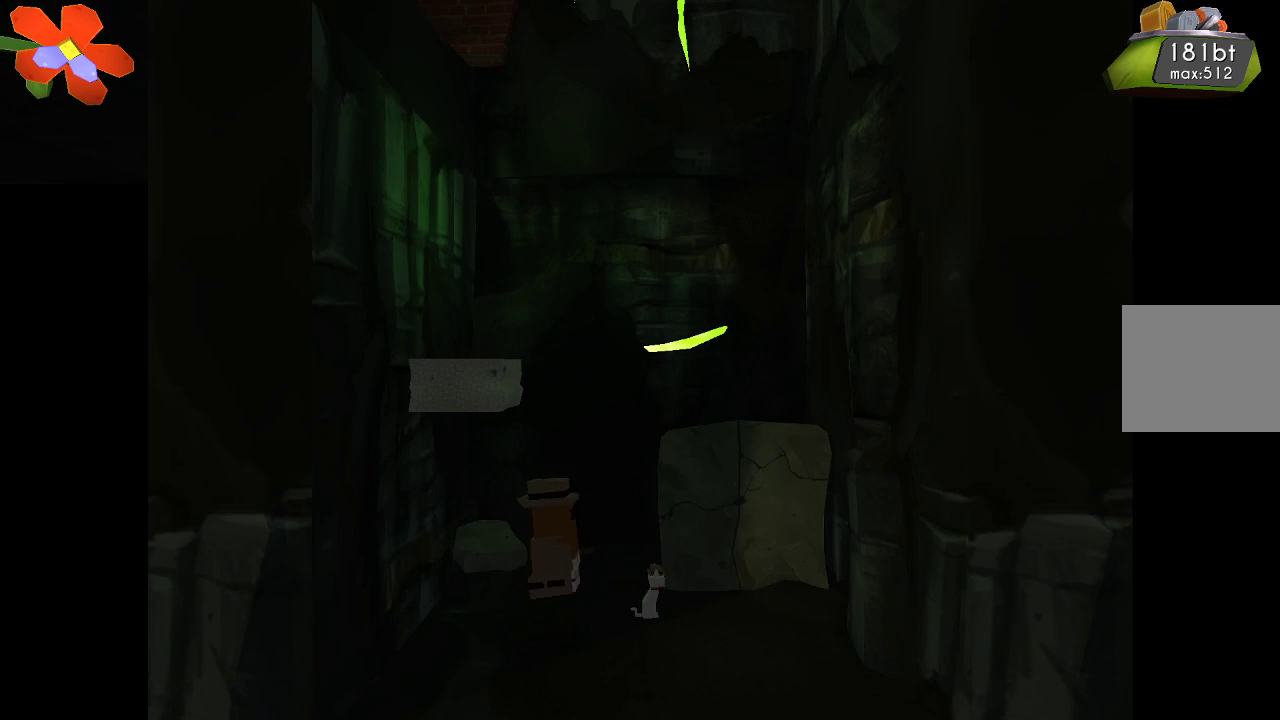
{"buttons": [], "left_stick": "right", "right_stick": "center", "events": []}
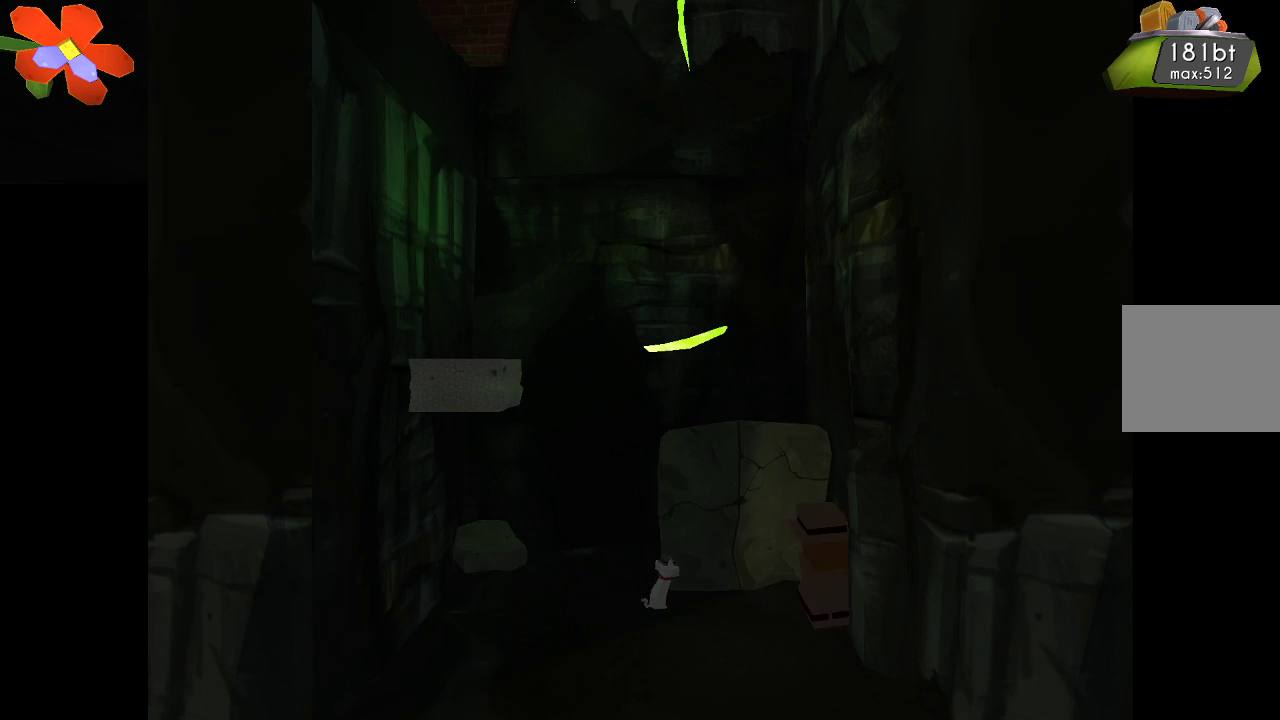
{"buttons": [], "left_stick": "left", "right_stick": "center", "events": [[100, "left_stick", "center"], [167, "left_stick", "left"]]}
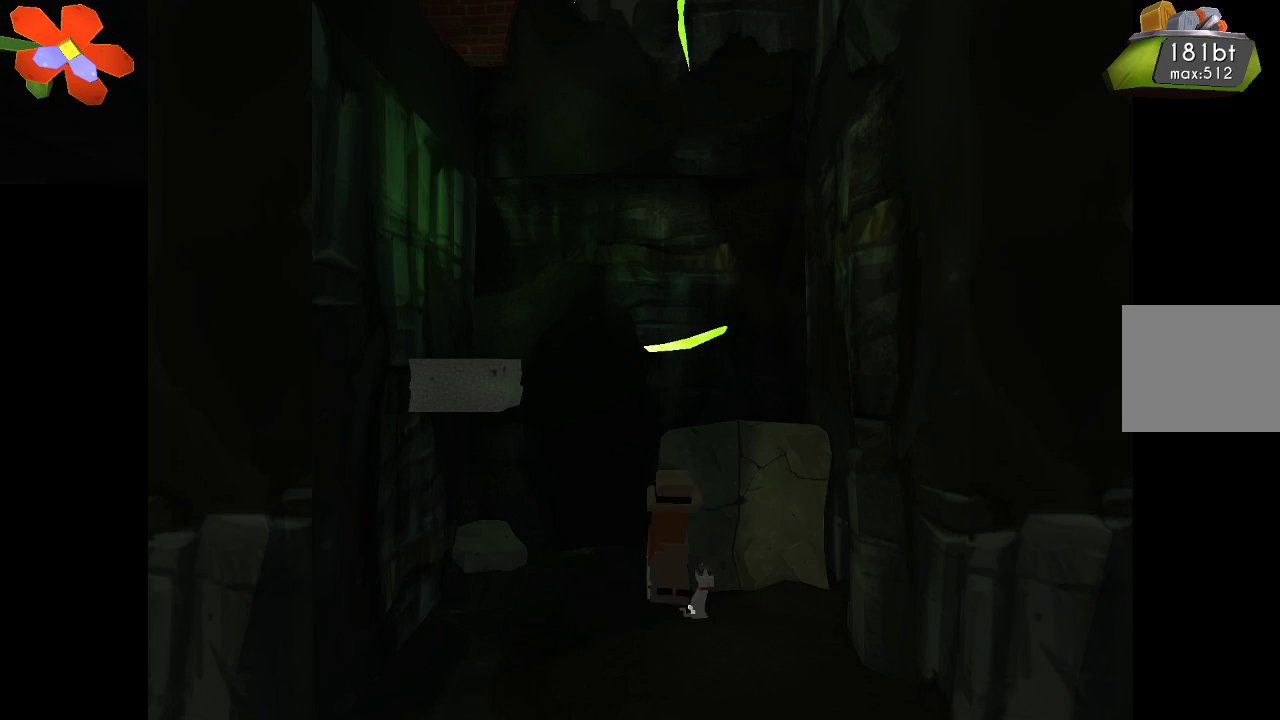
{"buttons": [], "left_stick": "left", "right_stick": "center", "events": []}
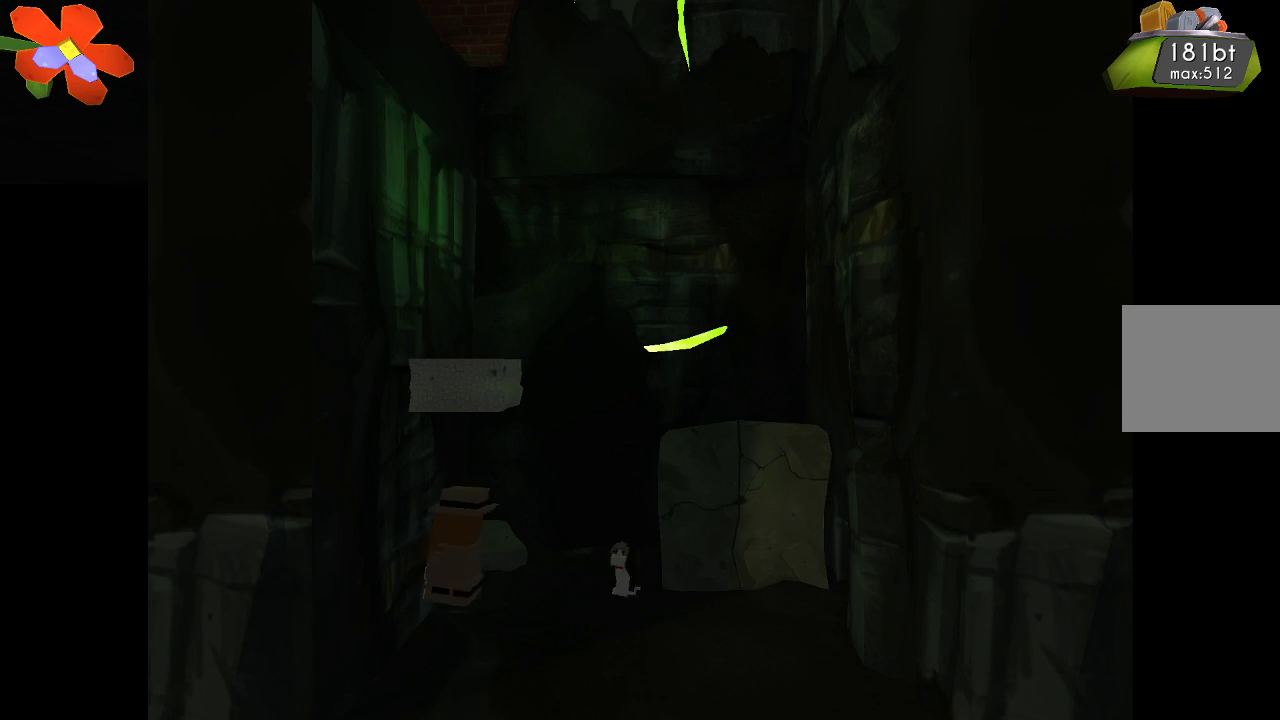
{"buttons": [], "left_stick": "right", "right_stick": "center", "events": [[333, "left_stick", "right"]]}
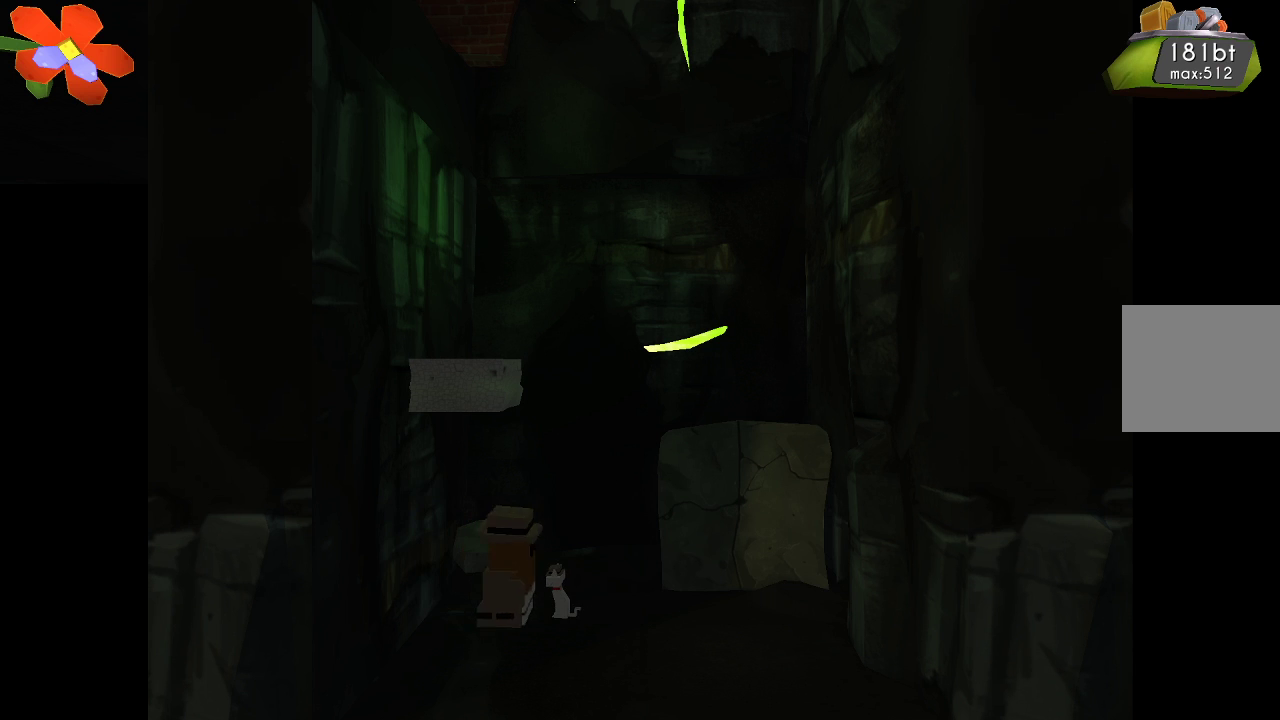
{"buttons": [], "left_stick": "right", "right_stick": "center", "events": []}
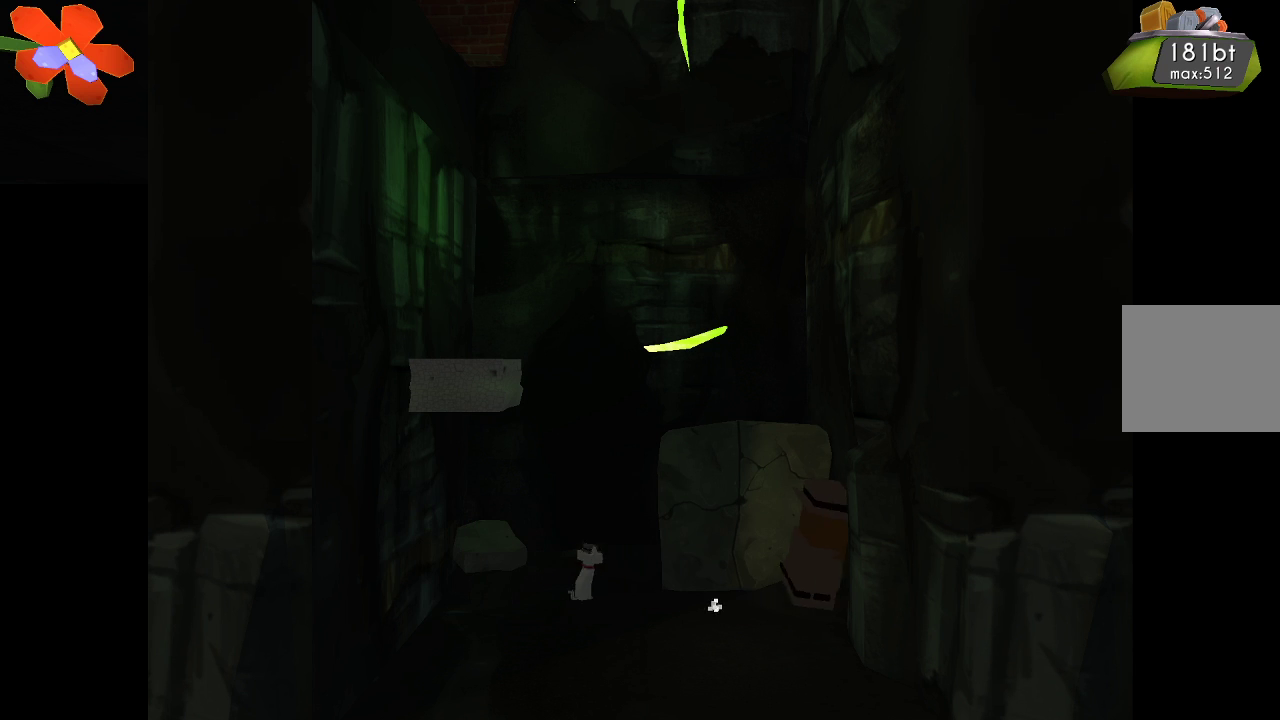
{"buttons": ["CROSS"], "left_stick": "center", "right_stick": "center", "events": [[167, "CROSS", "down"], [467, "left_stick", "center"]]}
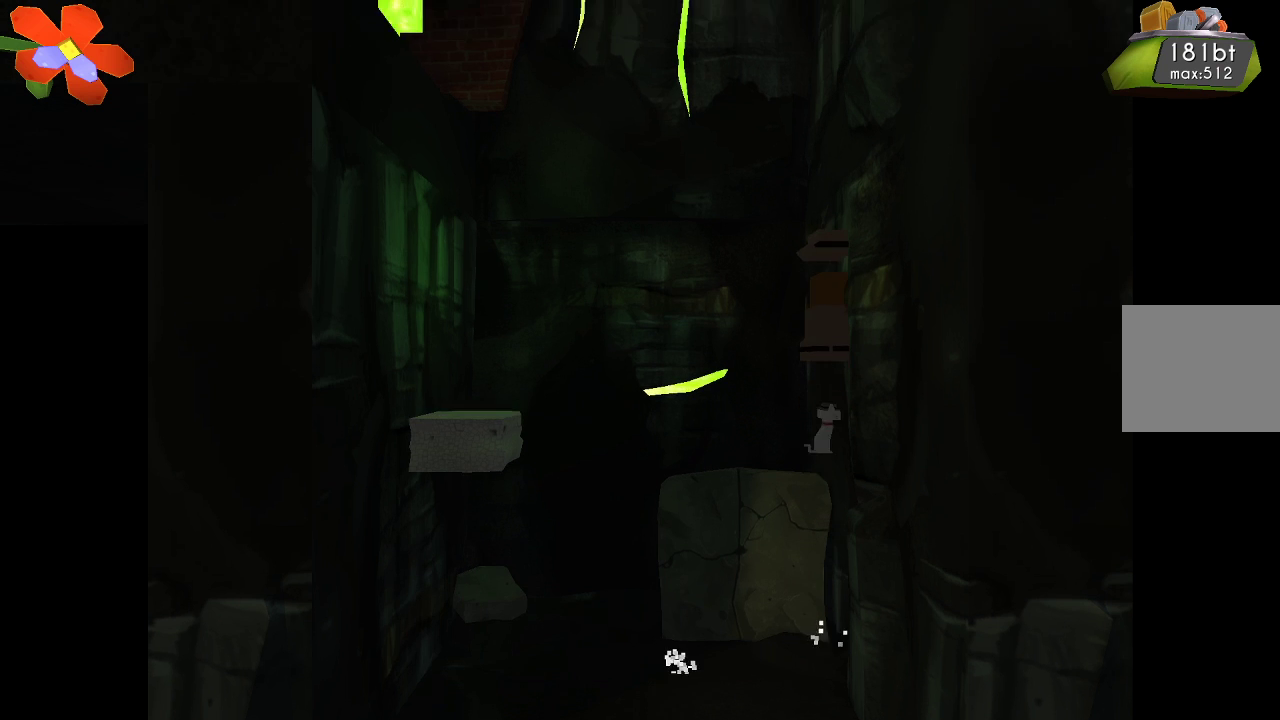
{"buttons": ["CROSS"], "left_stick": "up-left", "right_stick": "center", "events": [[133, "CROSS", "up"], [167, "left_stick", "left"], [367, "left_stick", "center"], [467, "left_stick", "up-left"], [500, "CROSS", "down"]]}
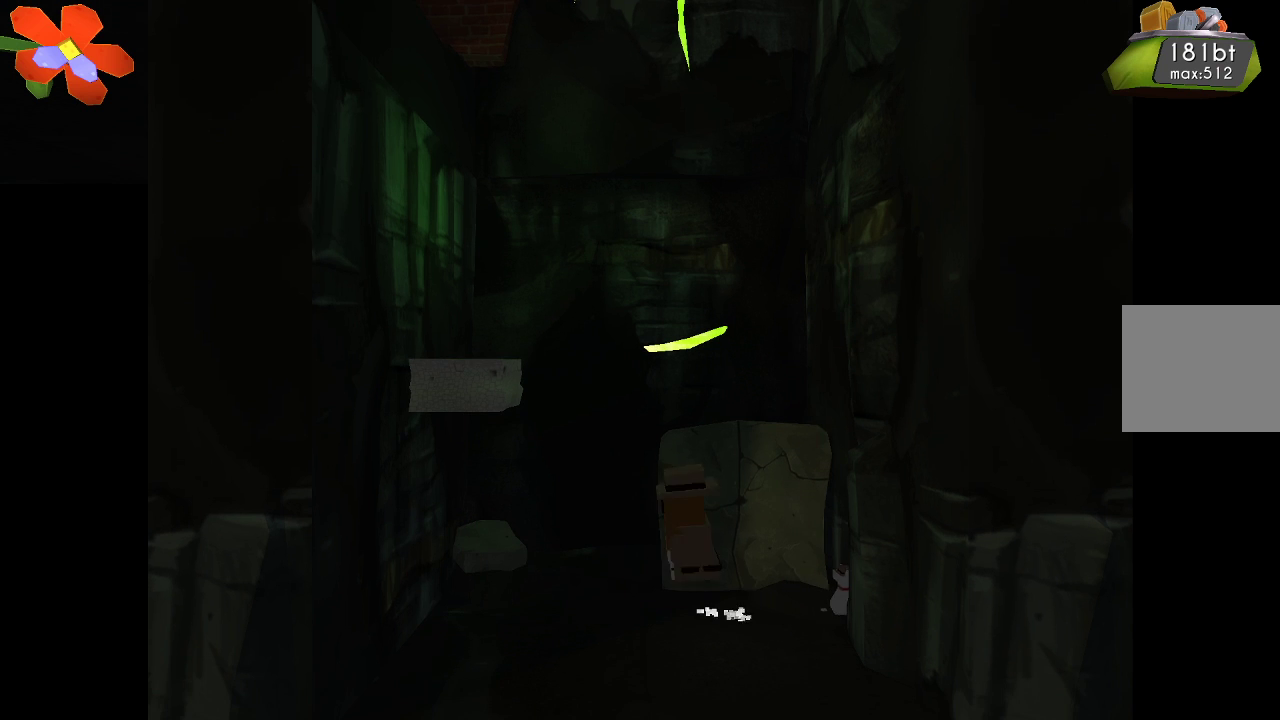
{"buttons": [], "left_stick": "center", "right_stick": "center", "events": [[467, "left_stick", "center"], [500, "CROSS", "up"]]}
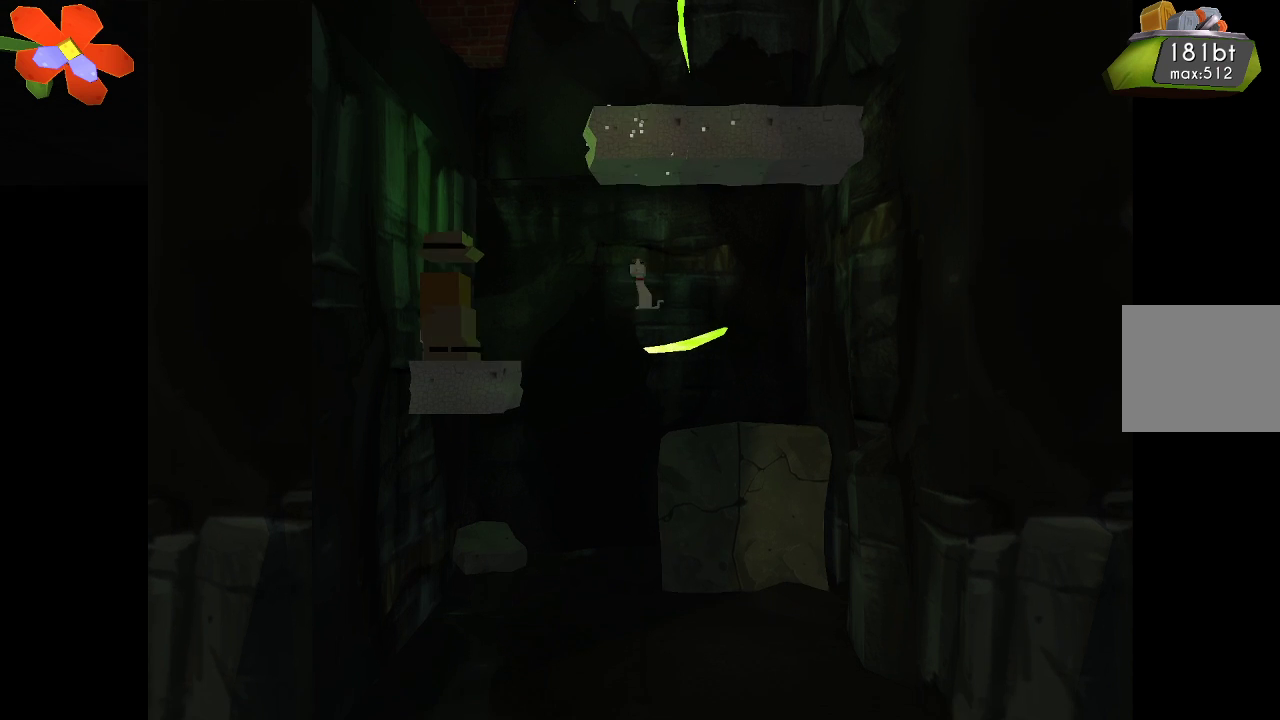
{"buttons": ["CROSS"], "left_stick": "right", "right_stick": "center", "events": [[167, "CROSS", "down"], [167, "left_stick", "right"]]}